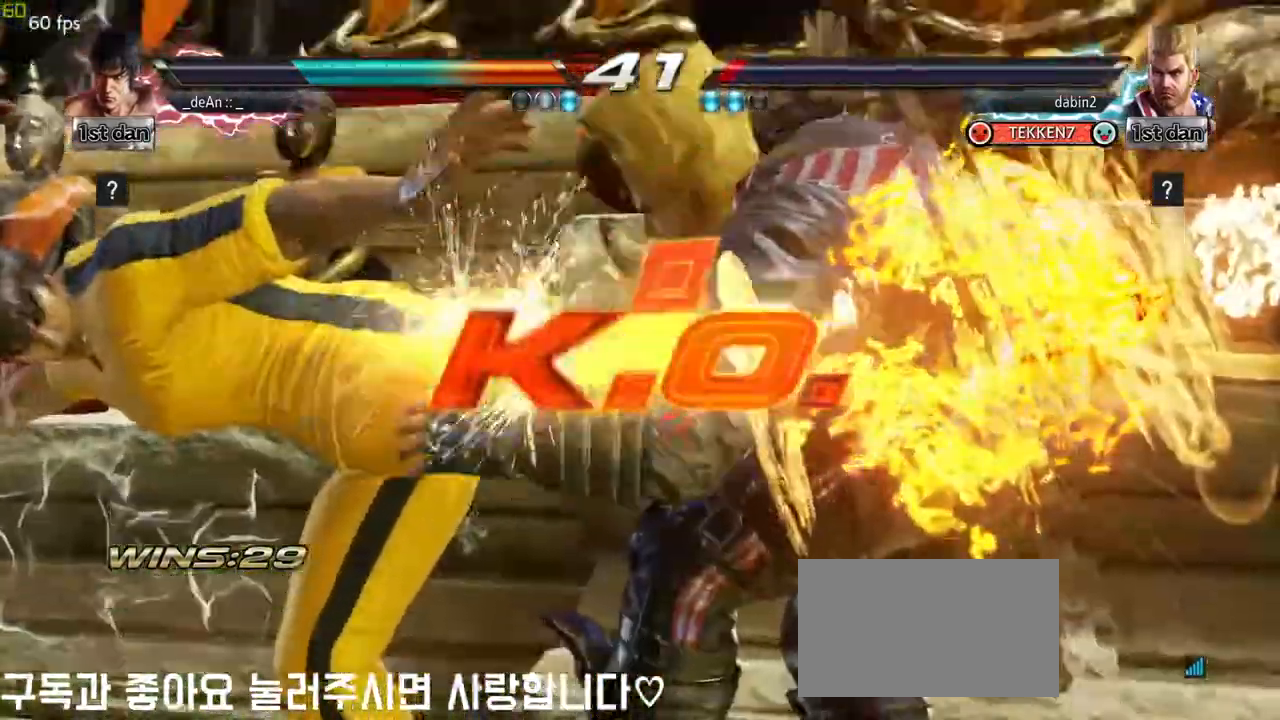
Gameplay with a controller (arcade stick); each line is a JSON object with the inputs held at the frame after it. "events" lists button and stick changes between this image and that frame as [ms after this image, input, new state], when the widget could be followed in between. Not read: L3 R3.
{"buttons": [], "left_stick": "center", "events": []}
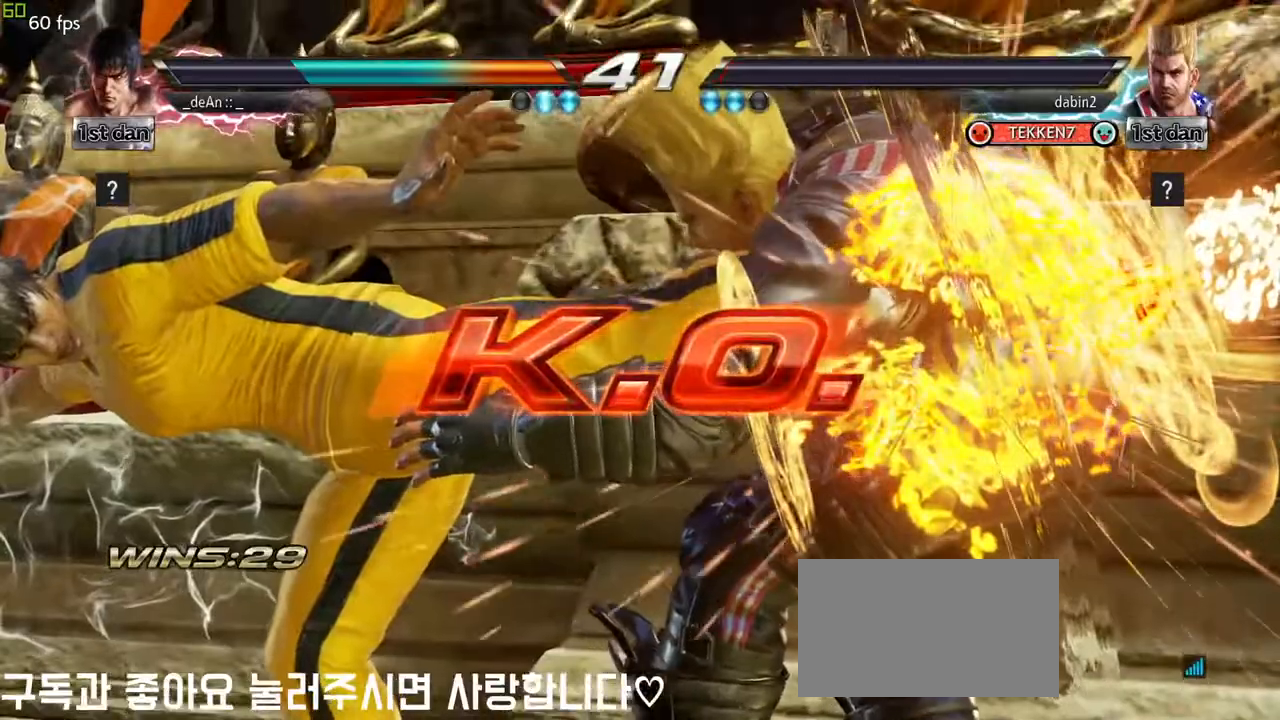
{"buttons": [], "left_stick": "center", "events": []}
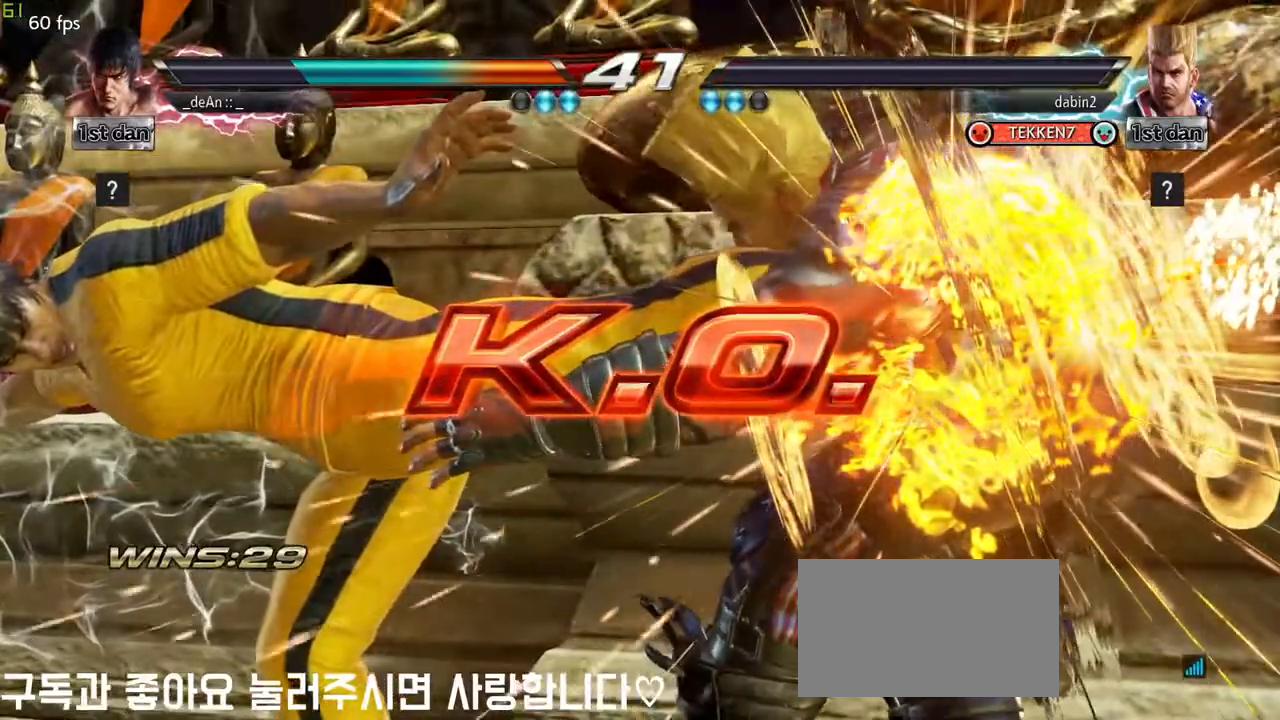
{"buttons": [], "left_stick": "center", "events": []}
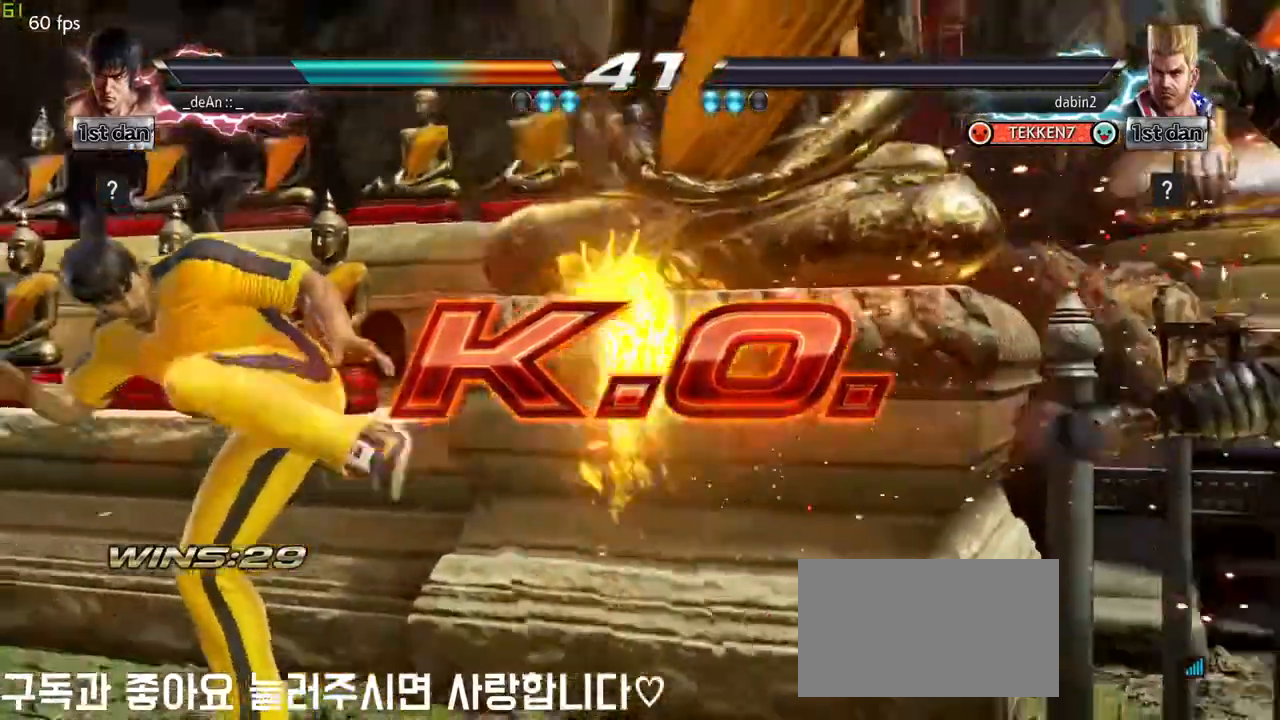
{"buttons": [], "left_stick": "center", "events": []}
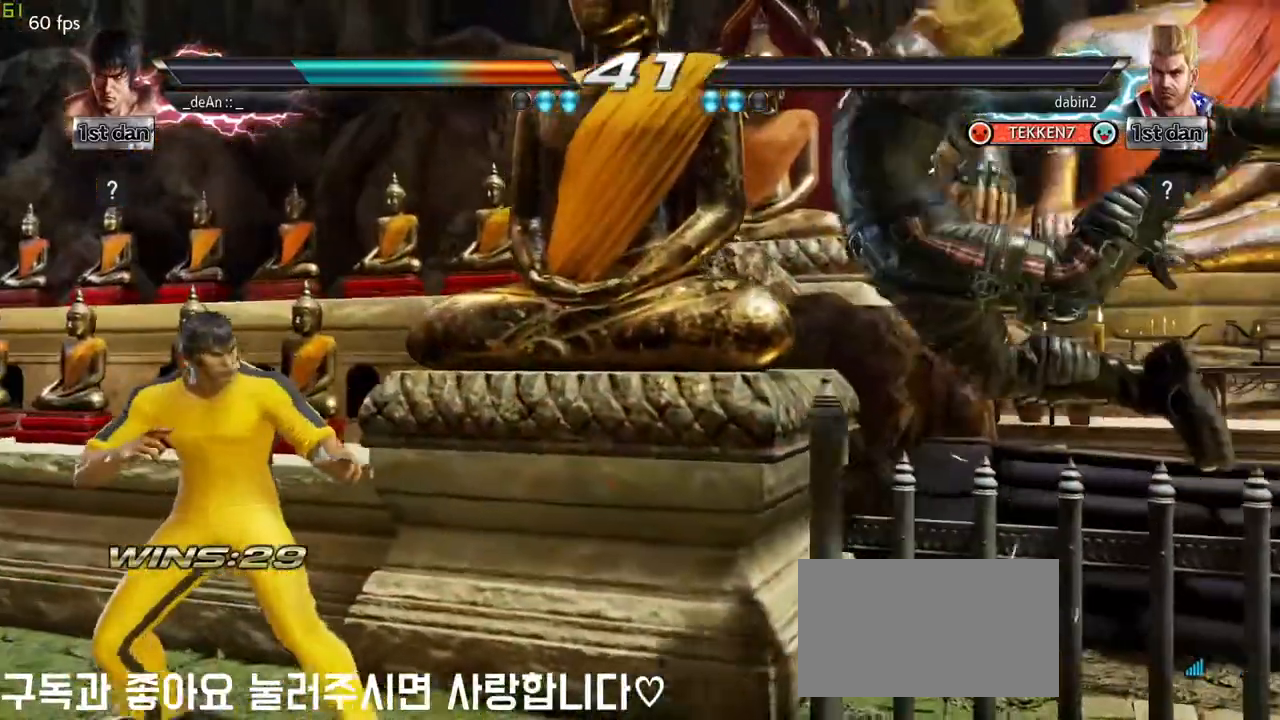
{"buttons": [], "left_stick": "left", "events": [[67, "SQUARE", "down"], [217, "SQUARE", "up"], [417, "left_stick", "left"]]}
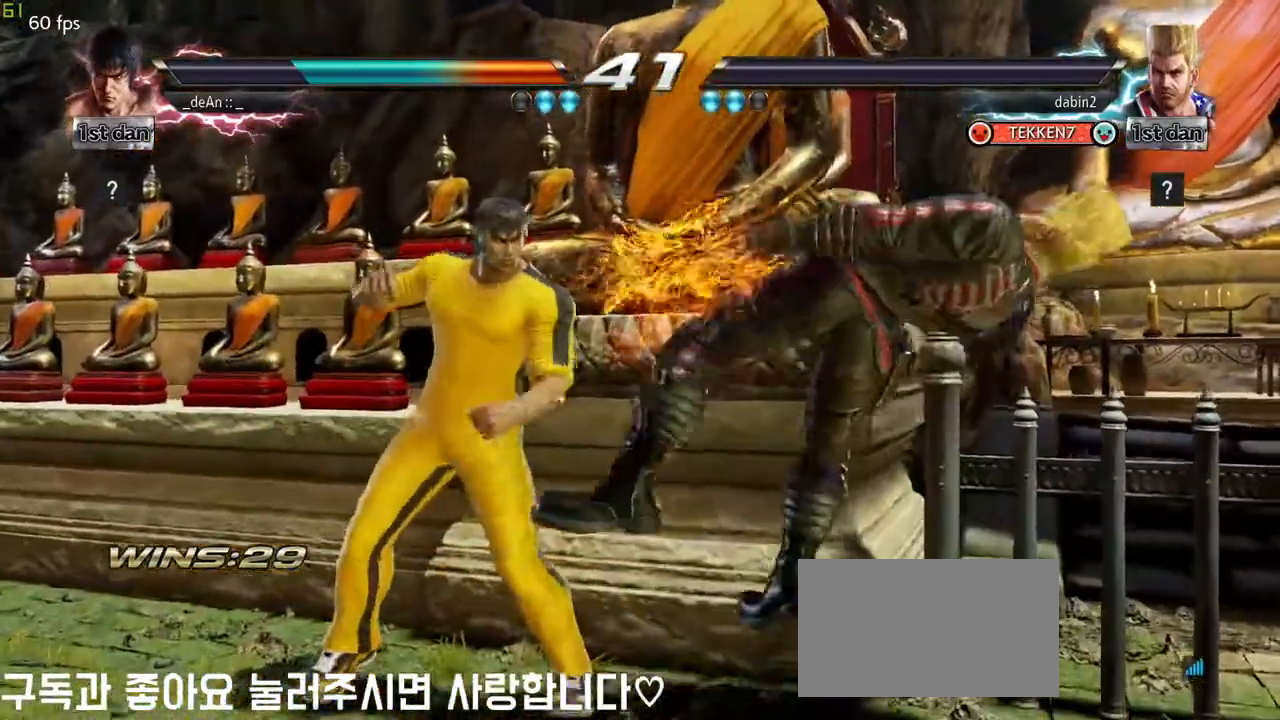
{"buttons": [], "left_stick": "center"}
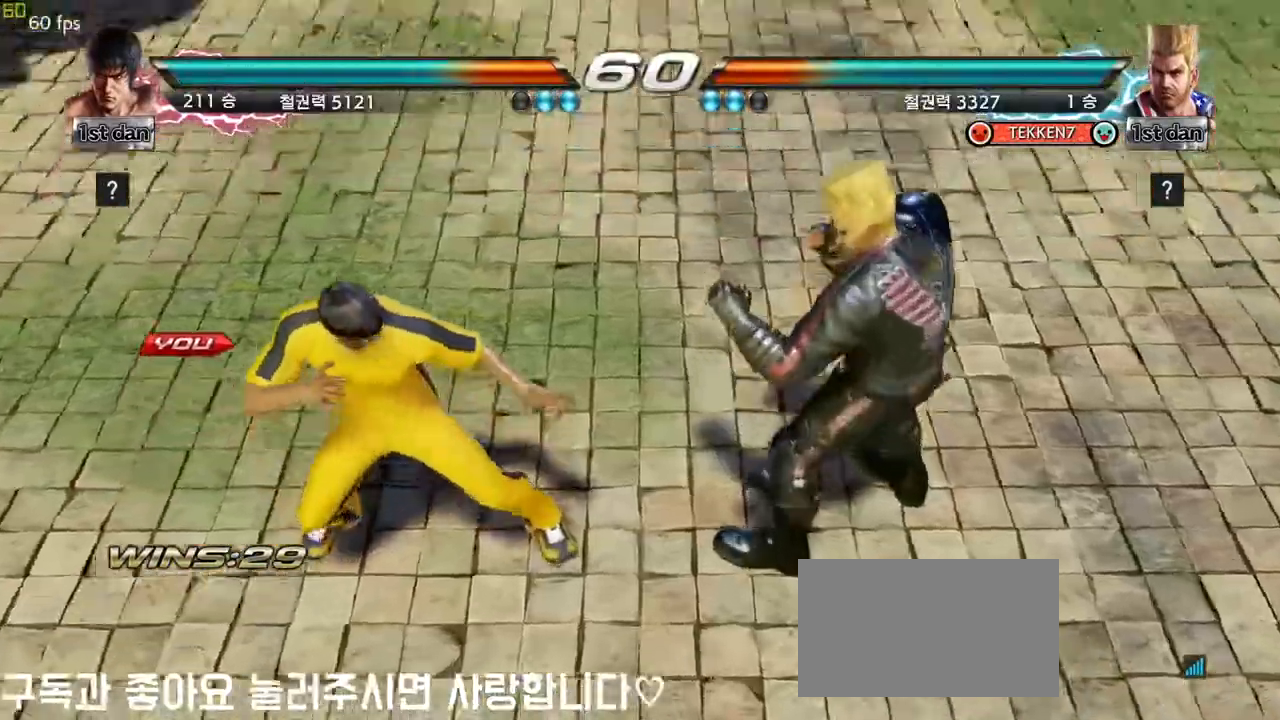
{"buttons": [], "left_stick": "center", "events": []}
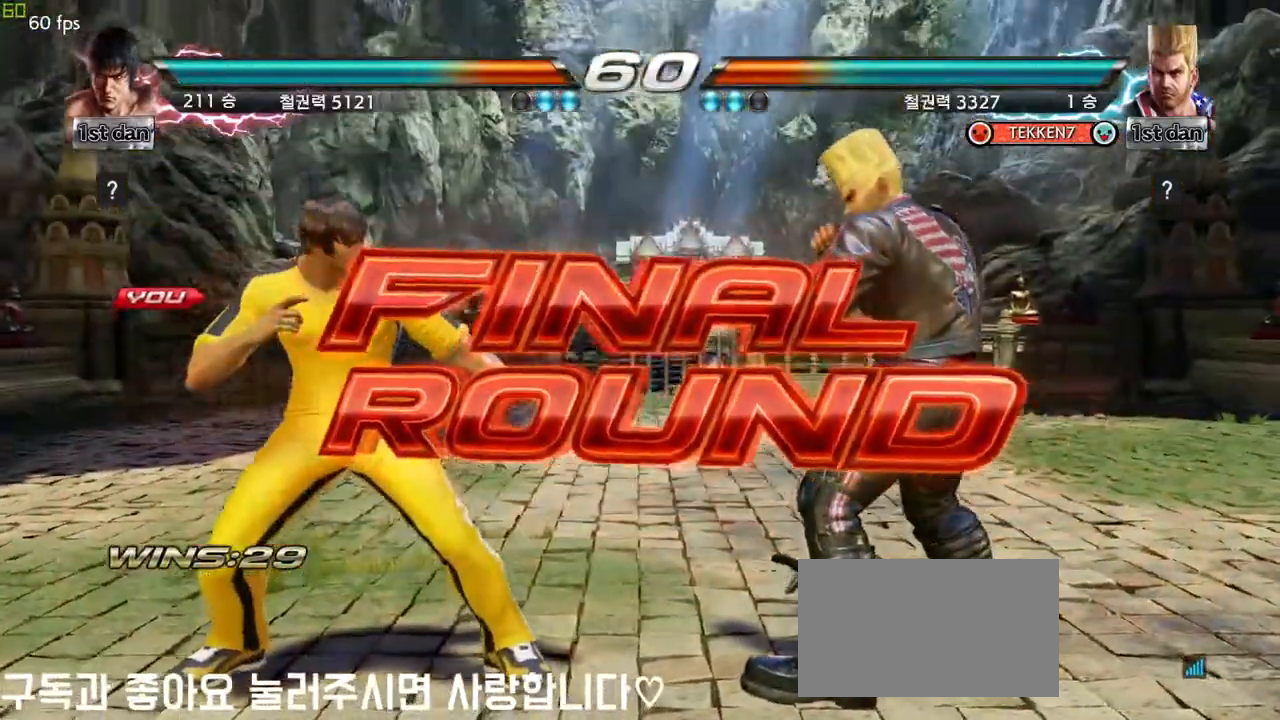
{"buttons": [], "left_stick": "center", "events": []}
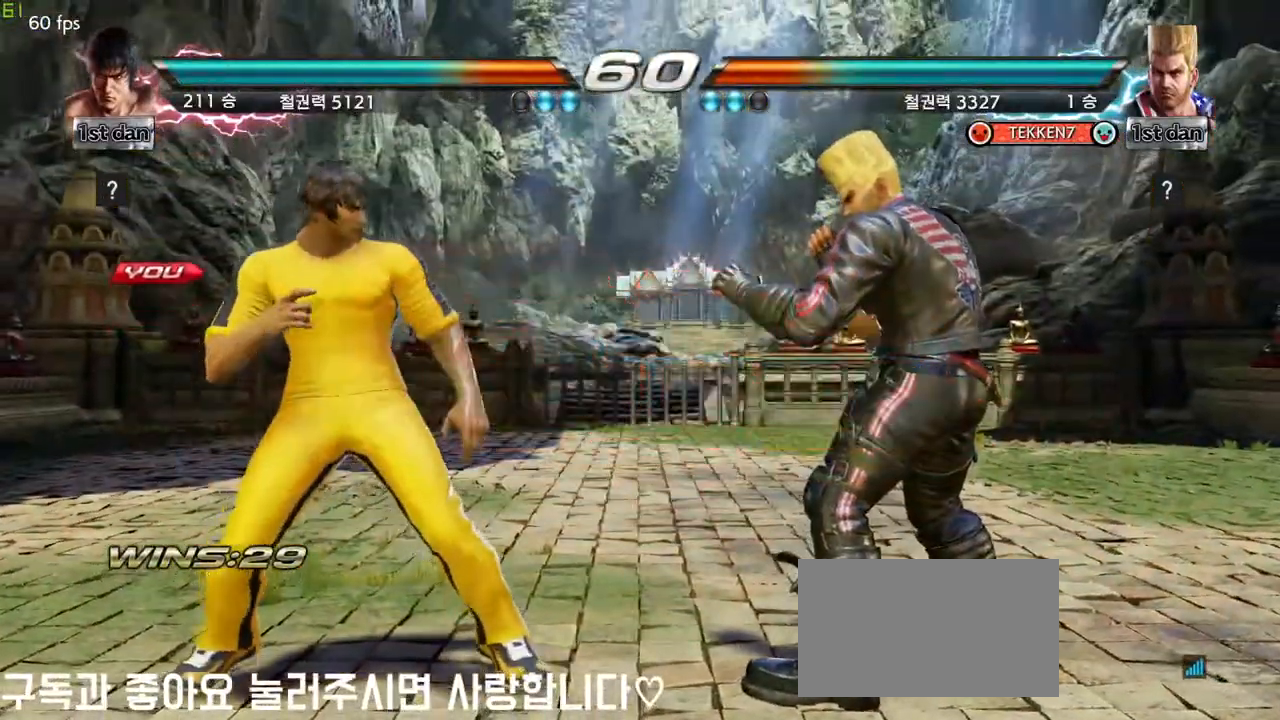
{"buttons": [], "left_stick": "center", "events": []}
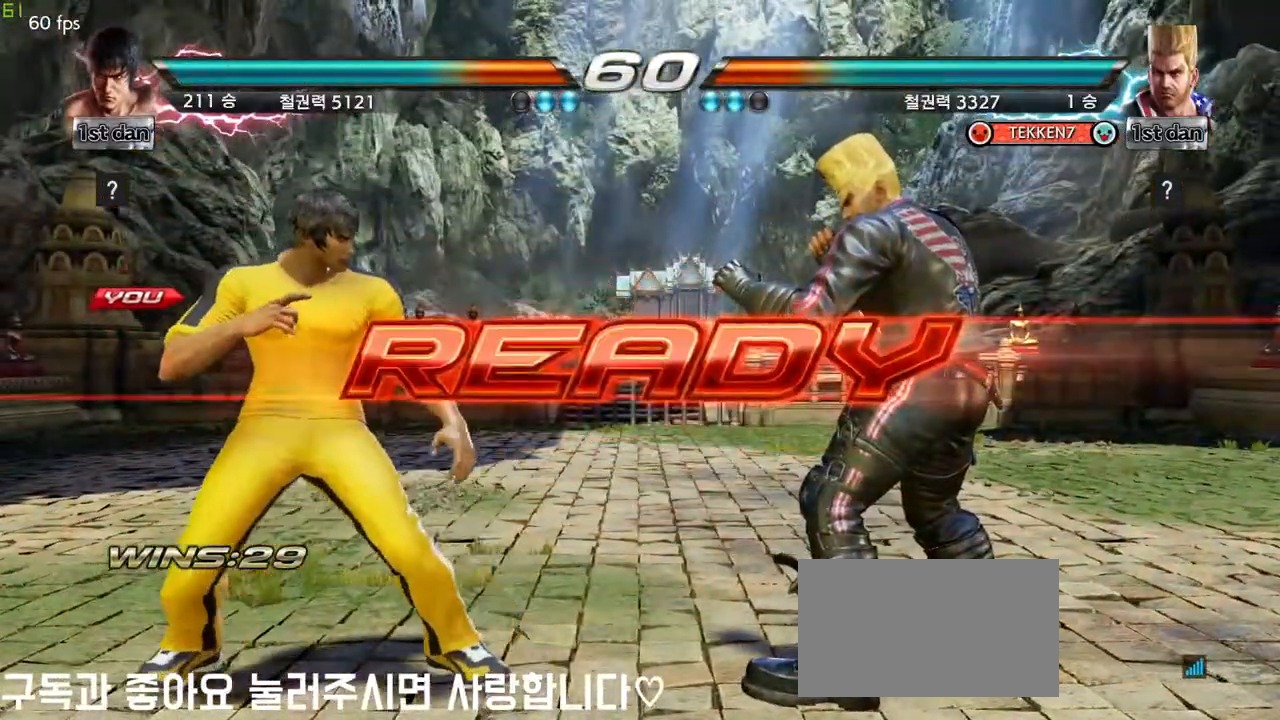
{"buttons": [], "left_stick": "center", "events": []}
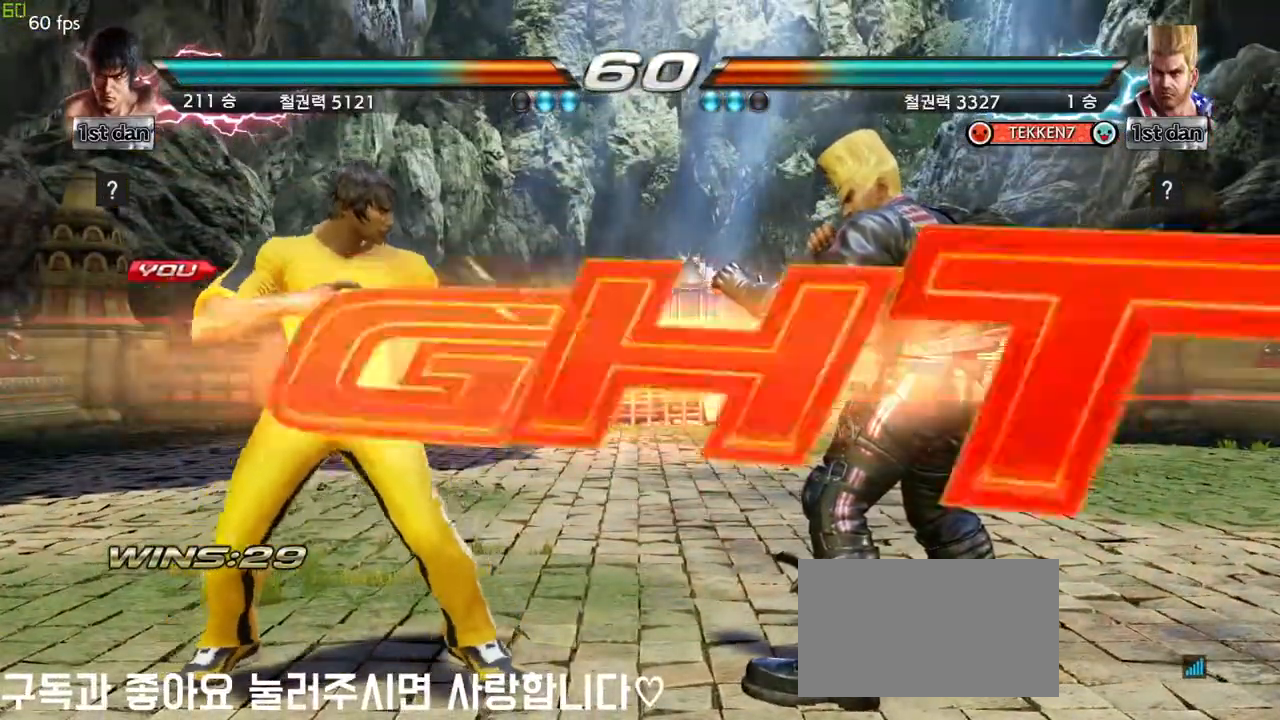
{"buttons": ["CIRCLE"], "left_stick": "down-left", "events": [[450, "left_stick", "down-left"], [500, "CIRCLE", "down"]]}
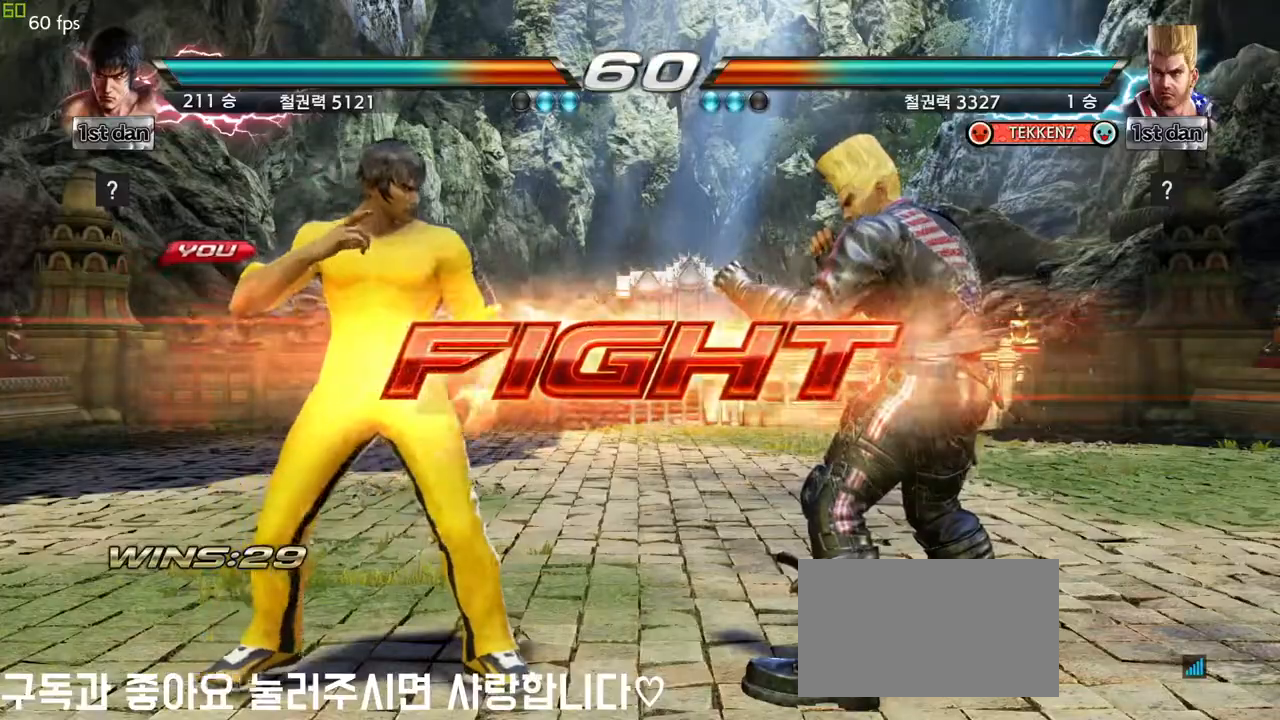
{"buttons": [], "left_stick": "center", "events": [[17, "CROSS", "down"], [83, "CIRCLE", "up"], [100, "CROSS", "up"], [200, "left_stick", "center"]]}
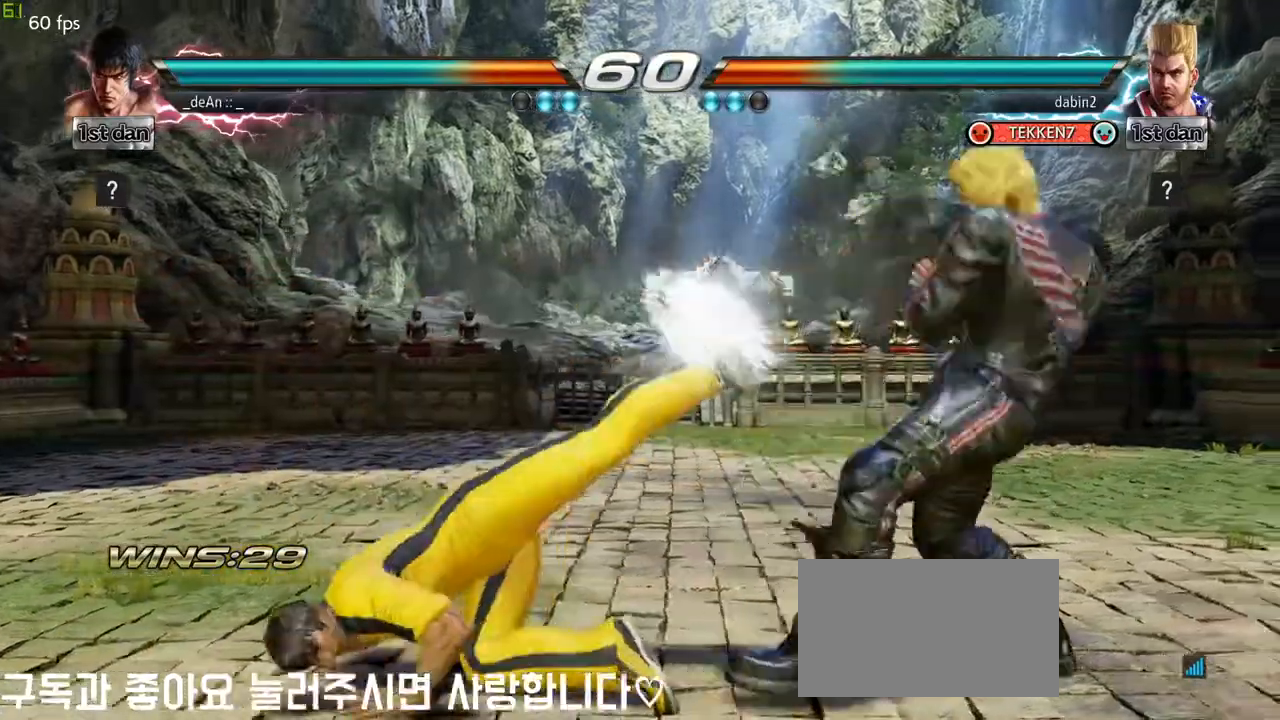
{"buttons": [], "left_stick": "center"}
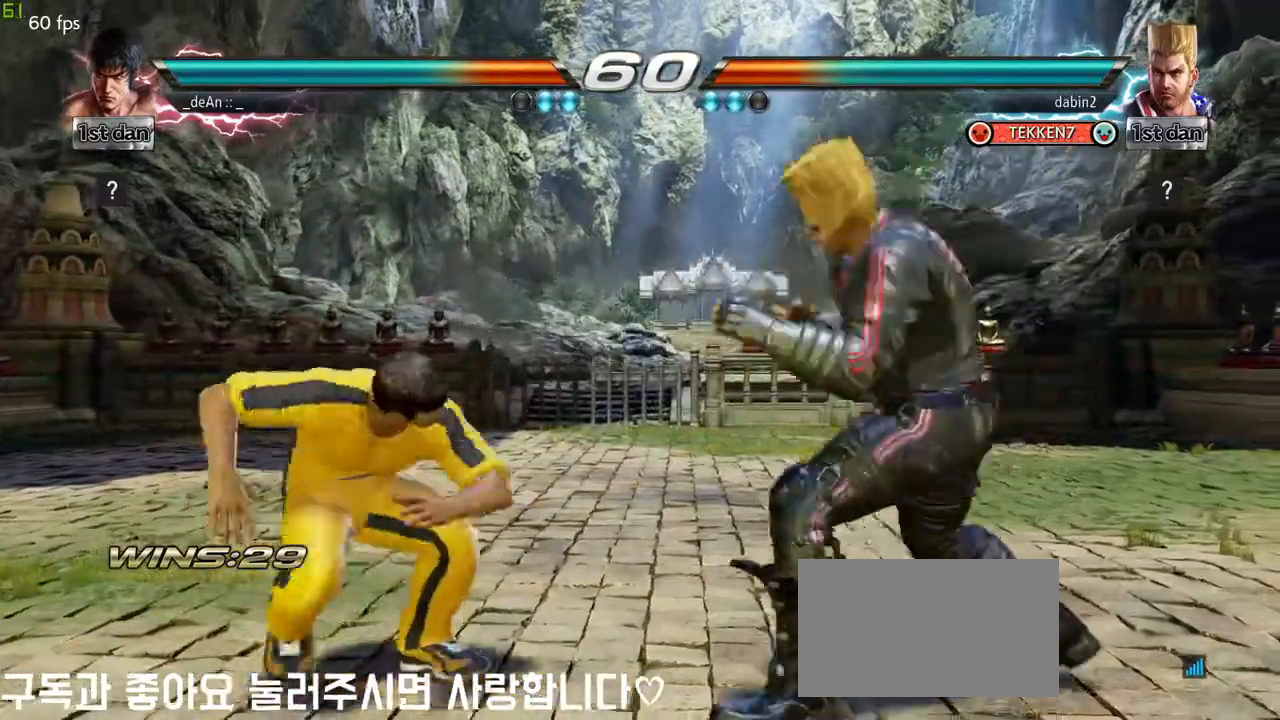
{"buttons": [], "left_stick": "center", "events": [[17, "left_stick", "left"], [183, "left_stick", "down-left"], [217, "CROSS", "down"], [233, "CIRCLE", "down"], [267, "CIRCLE", "up"], [283, "CROSS", "up"], [483, "left_stick", "center"]]}
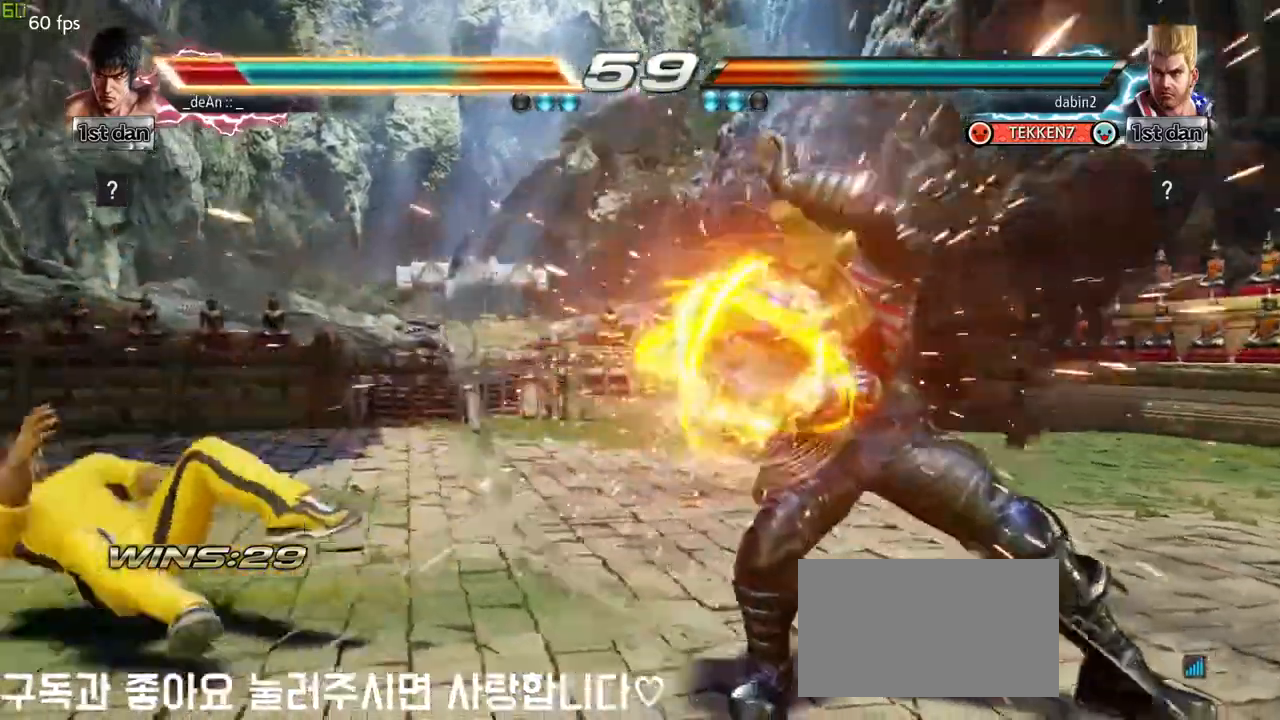
{"buttons": [], "left_stick": "left", "events": [[167, "left_stick", "left"]]}
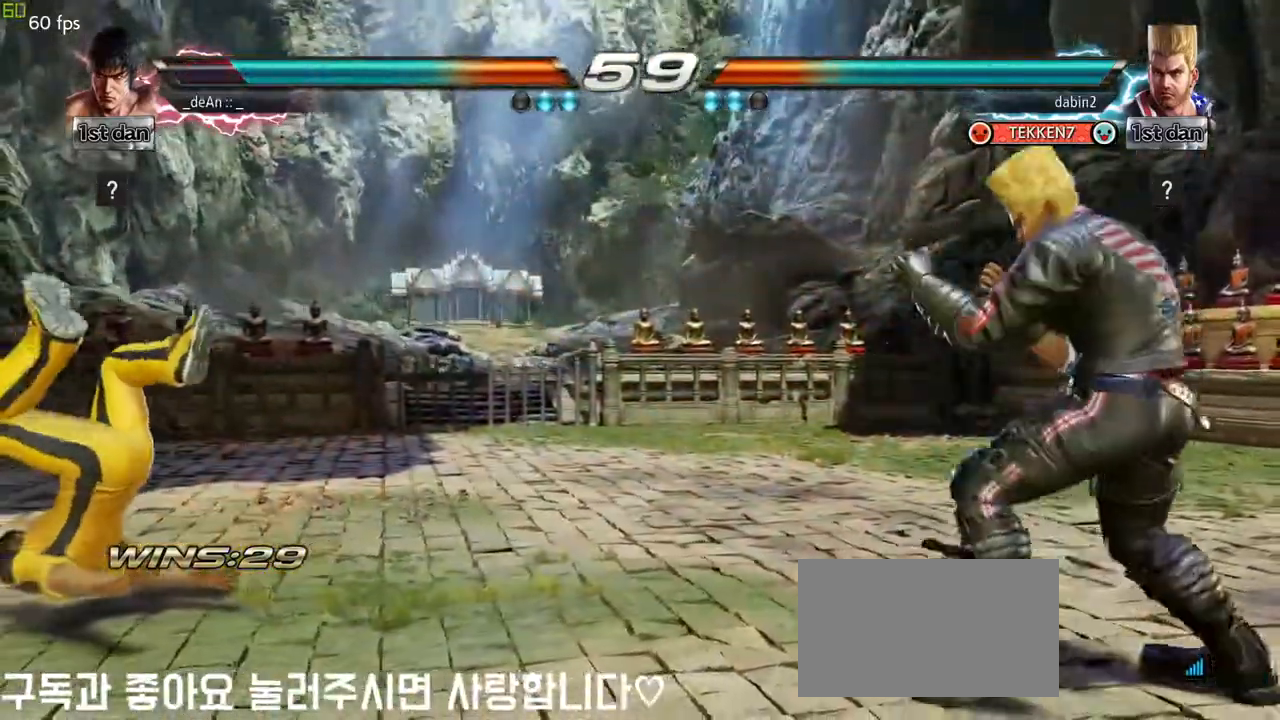
{"buttons": [], "left_stick": "center", "events": [[83, "left_stick", "center"]]}
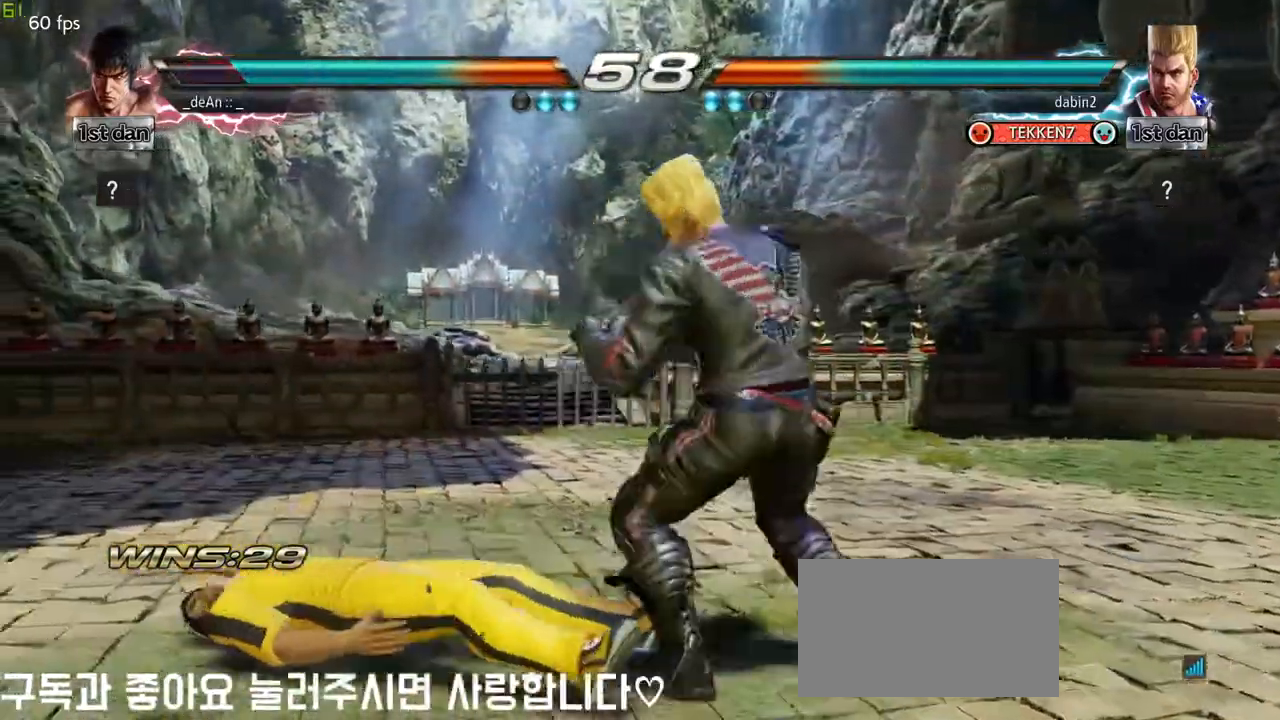
{"buttons": [], "left_stick": "up", "events": [[483, "left_stick", "up"]]}